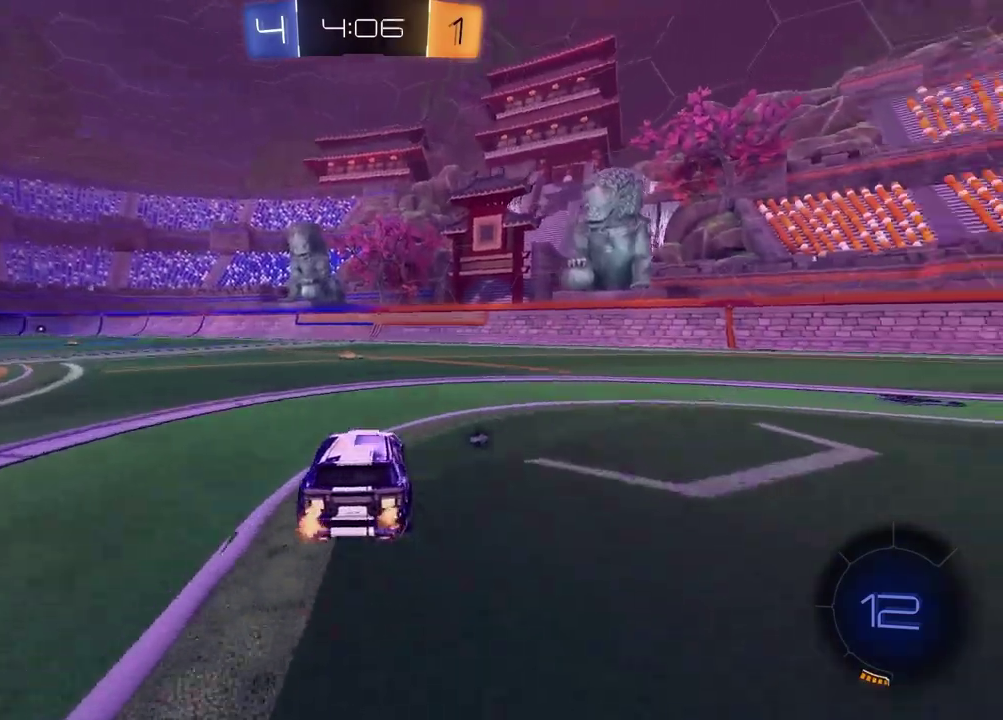
Gameplay with a controller (PlayStation layout); each line is a JSON object with the inputs held at the frame after it. "events" lists button and stick changes between this image and that frame as [ms after this image, input, new state], when the widget could be followed in between. Not read: R1.
{"buttons": ["R2"], "left_stick": "center", "right_stick": "center", "events": [[33, "left_stick", "center"], [50, "TRIANGLE", "down"], [133, "TRIANGLE", "up"], [217, "left_stick", "left"], [283, "left_stick", "center"]]}
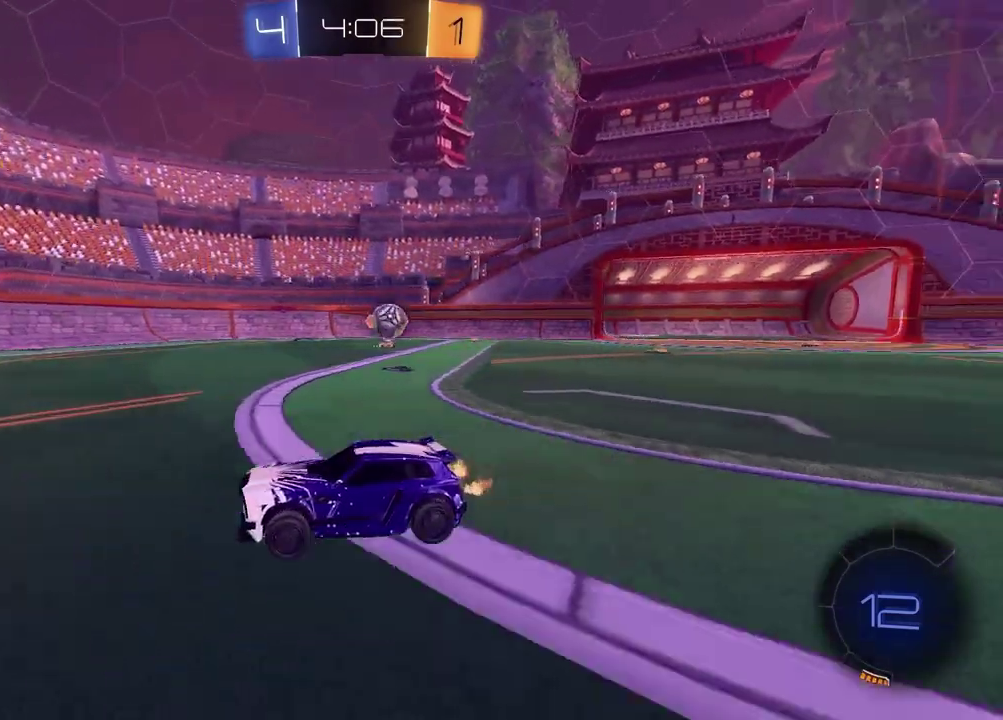
{"buttons": ["R2"], "left_stick": "center", "right_stick": "center", "events": [[83, "left_stick", "left"], [483, "left_stick", "center"]]}
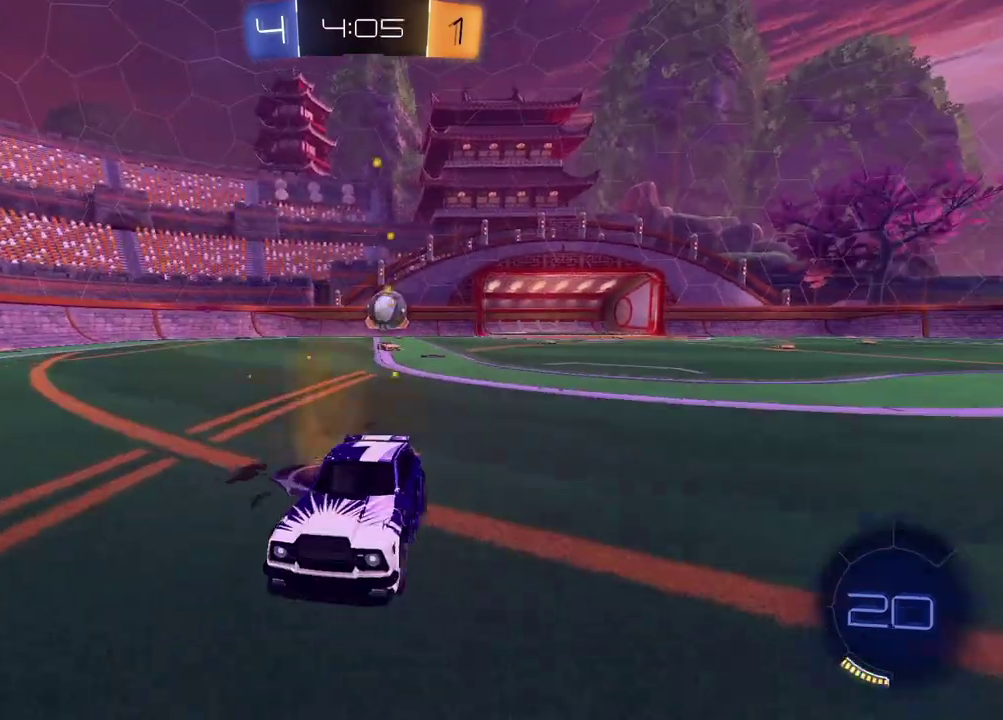
{"buttons": [], "left_stick": "center", "right_stick": "center", "events": [[200, "left_stick", "left"], [317, "left_stick", "center"], [417, "R2", "up"]]}
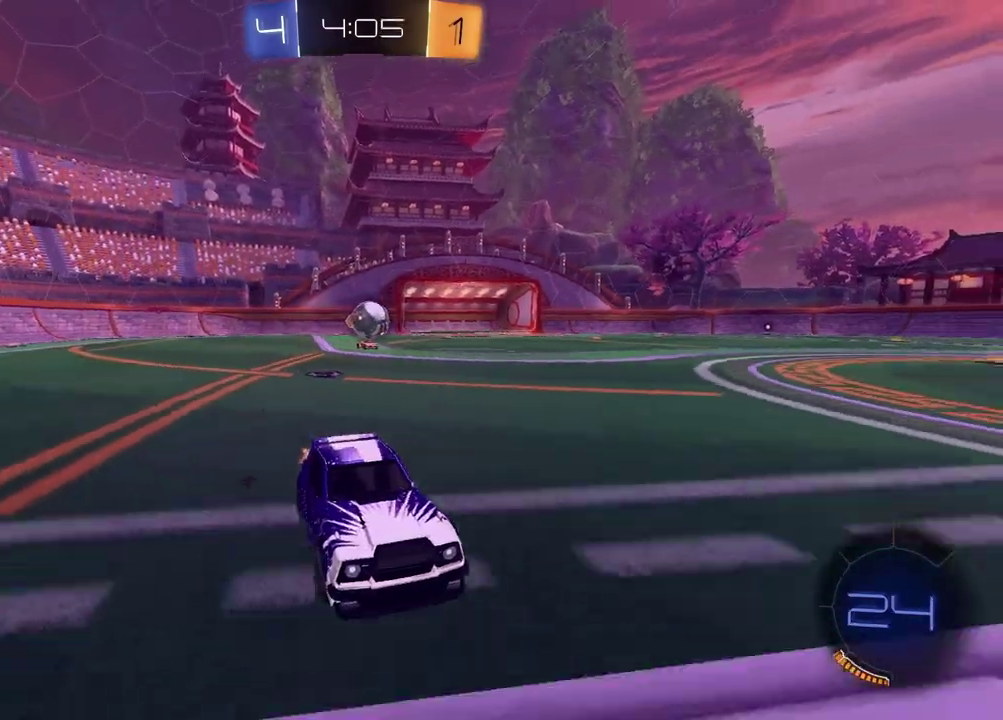
{"buttons": ["R2"], "left_stick": "center", "right_stick": "center", "events": [[33, "TRIANGLE", "down"], [150, "TRIANGLE", "up"], [200, "R2", "down"], [333, "TRIANGLE", "down"], [400, "left_stick", "right"], [433, "TRIANGLE", "up"], [500, "left_stick", "center"]]}
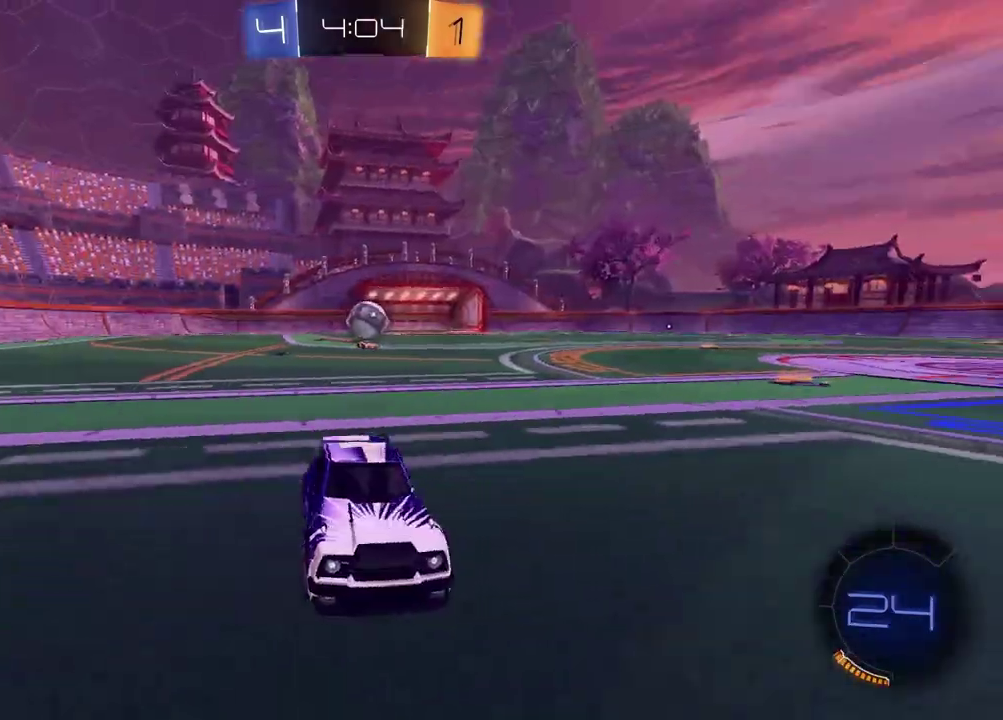
{"buttons": ["R2"], "left_stick": "center", "right_stick": "center", "events": [[100, "left_stick", "left"], [233, "left_stick", "center"]]}
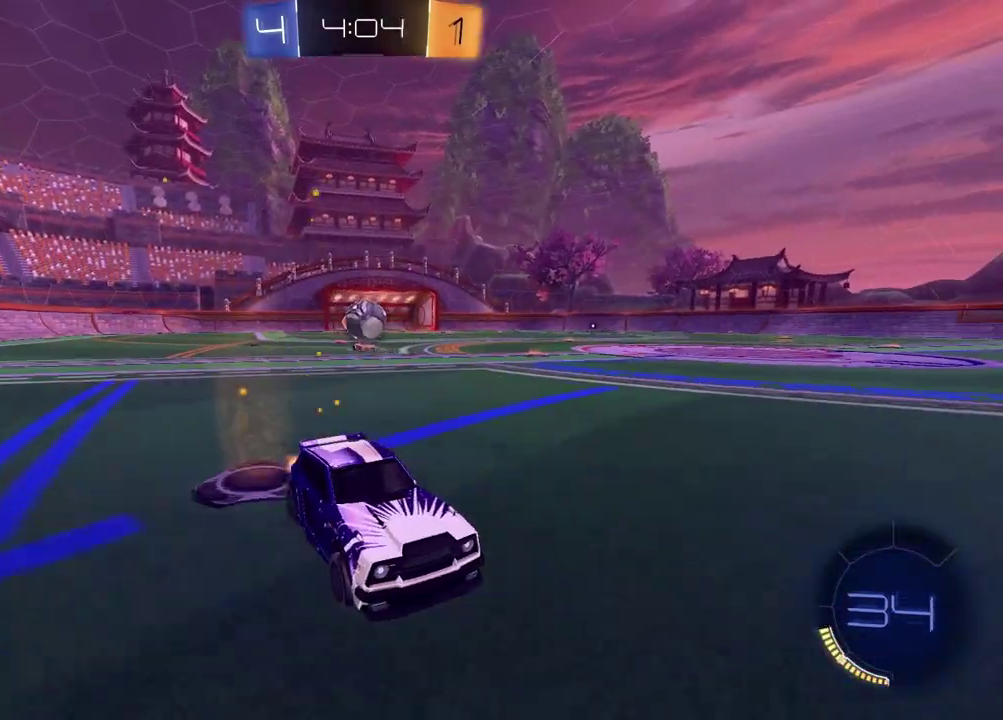
{"buttons": ["R2"], "left_stick": "center", "right_stick": "center", "events": []}
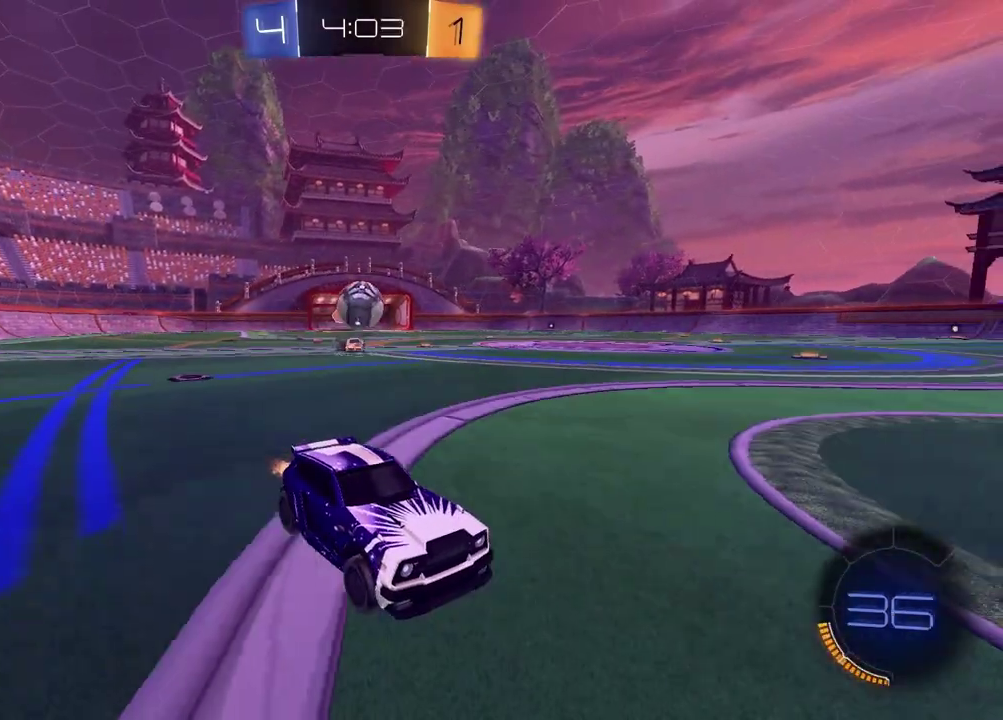
{"buttons": ["R2"], "left_stick": "up-right", "right_stick": "center", "events": [[183, "left_stick", "left"], [233, "left_stick", "center"], [400, "left_stick", "up-right"]]}
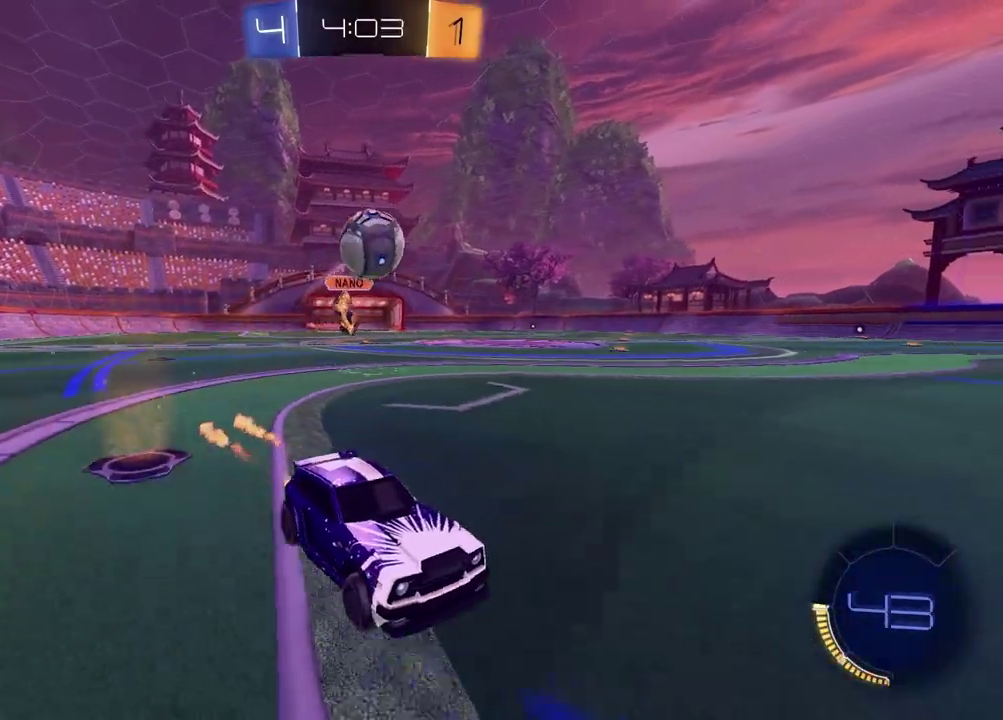
{"buttons": ["CROSS", "R2"], "left_stick": "down-left", "right_stick": "center", "events": [[50, "left_stick", "center"], [150, "left_stick", "left"], [367, "CROSS", "down"], [400, "left_stick", "down-left"]]}
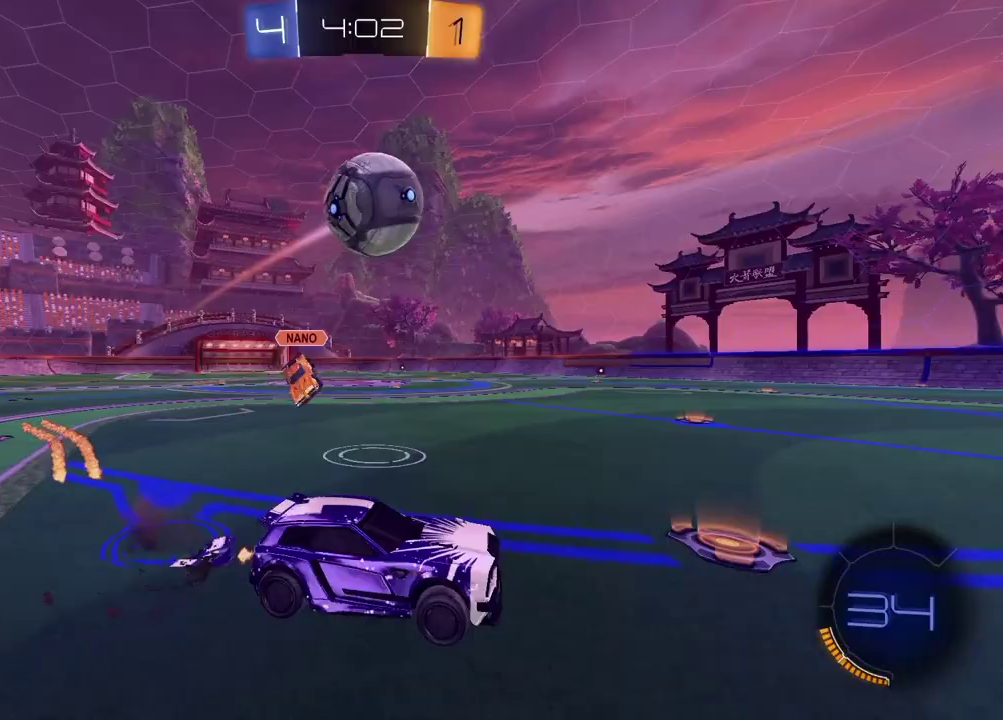
{"buttons": ["SQUARE", "R2"], "left_stick": "up", "right_stick": "center"}
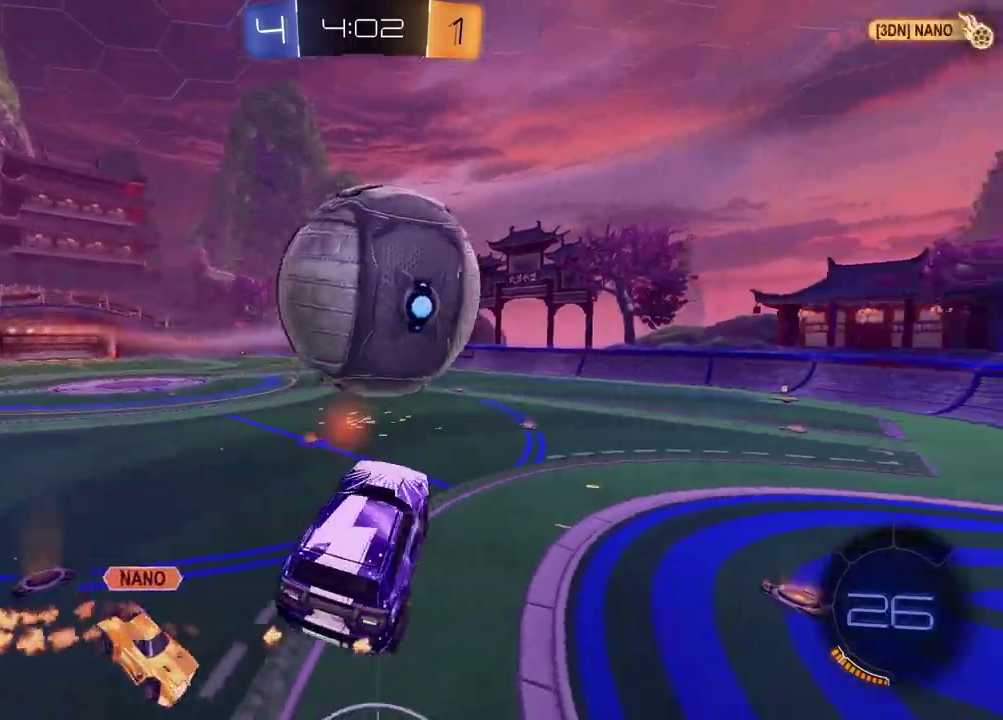
{"buttons": ["TRIANGLE", "R2"], "left_stick": "center", "right_stick": "center"}
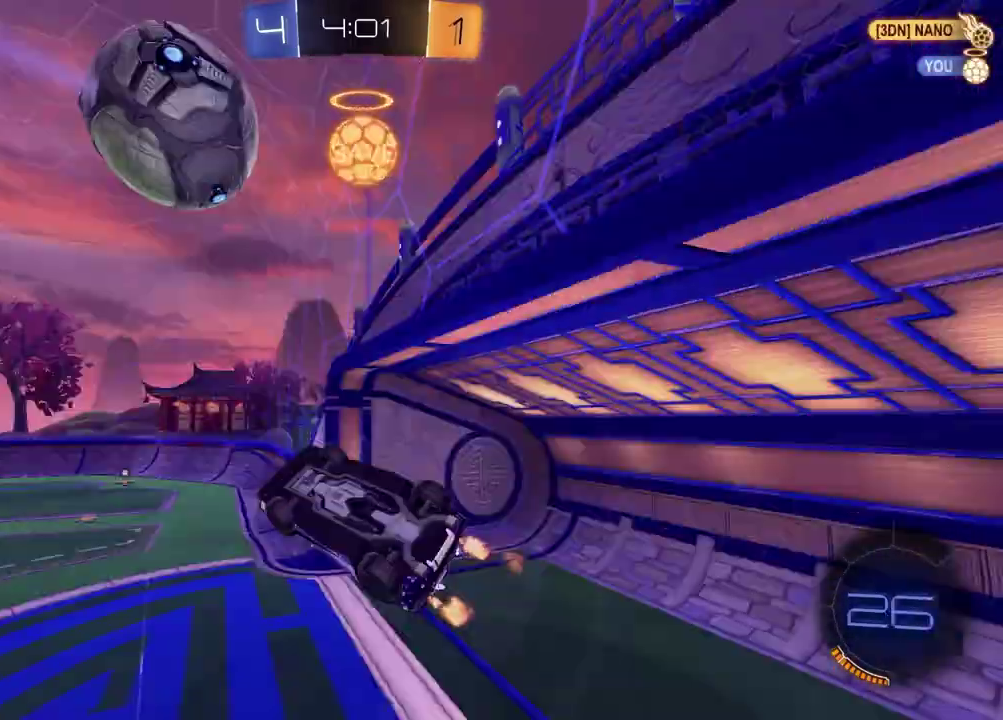
{"buttons": ["L1", "R2"], "left_stick": "down-right", "right_stick": "center", "events": [[33, "left_stick", "down"], [117, "TRIANGLE", "up"], [200, "left_stick", "center"], [333, "TRIANGLE", "down"], [350, "left_stick", "down-right"], [467, "L1", "down"], [467, "TRIANGLE", "up"]]}
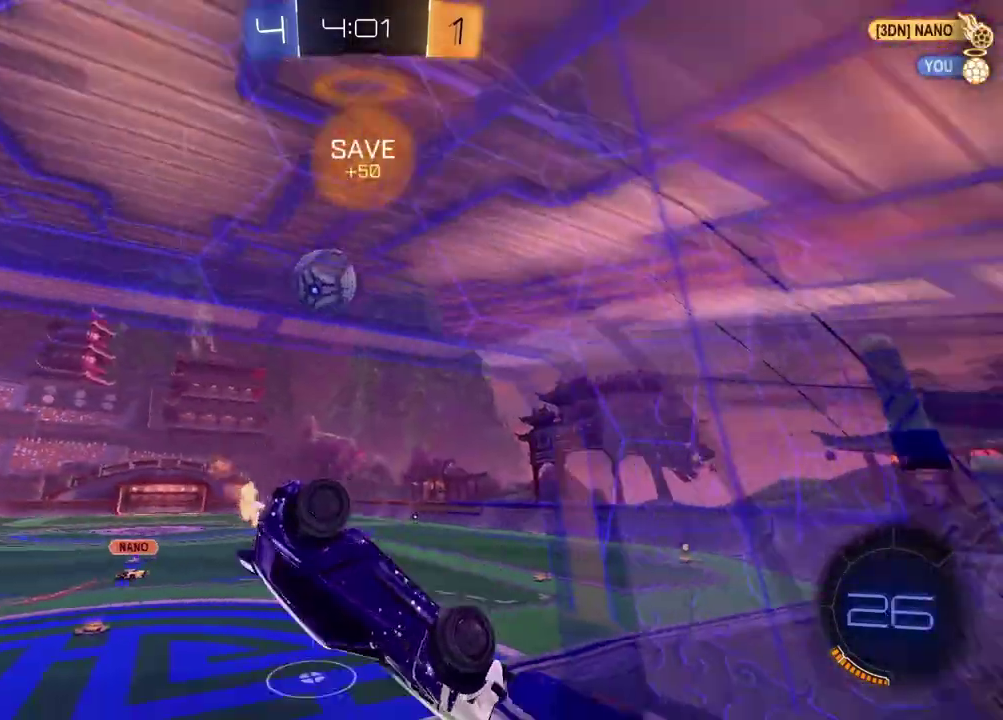
{"buttons": ["R2"], "left_stick": "center", "right_stick": "center", "events": [[33, "left_stick", "up-left"], [150, "left_stick", "down-right"], [250, "left_stick", "center"], [467, "L1", "up"]]}
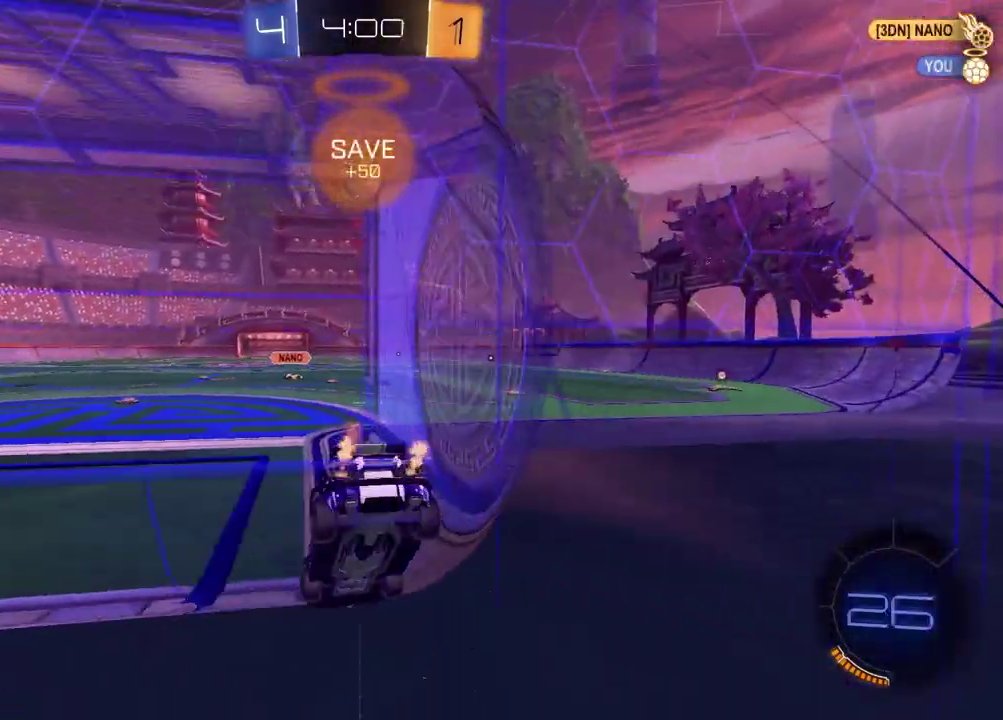
{"buttons": ["R2"], "left_stick": "center", "right_stick": "center", "events": [[83, "left_stick", "right"], [133, "left_stick", "center"]]}
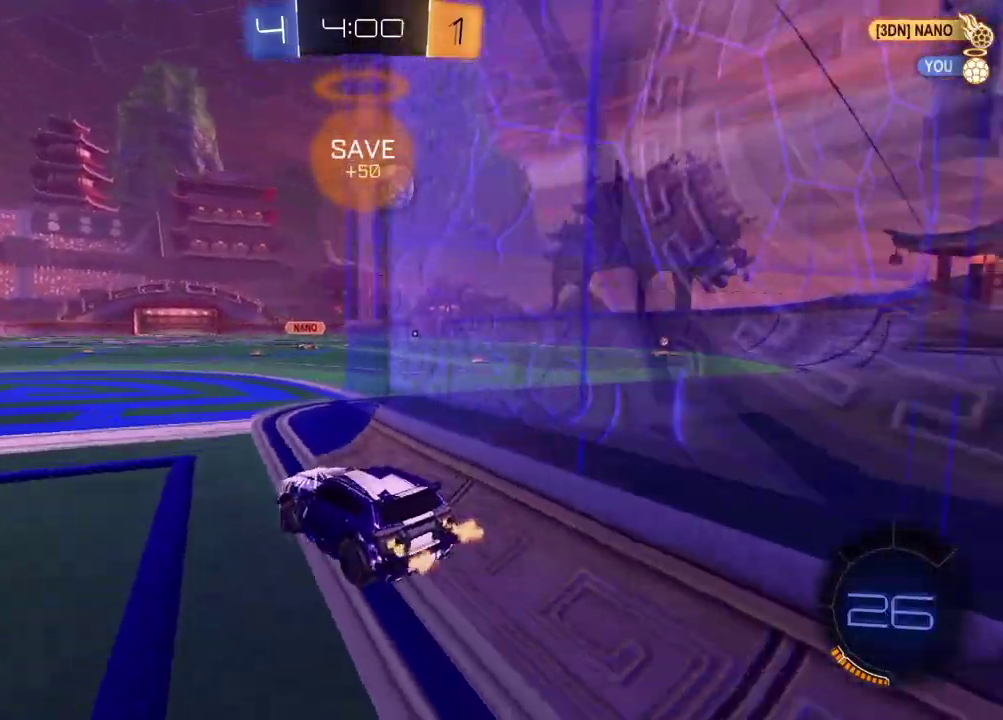
{"buttons": ["R2"], "left_stick": "right", "right_stick": "center", "events": [[100, "left_stick", "right"], [250, "R2", "up"], [350, "R2", "down"], [350, "left_stick", "center"], [433, "left_stick", "right"]]}
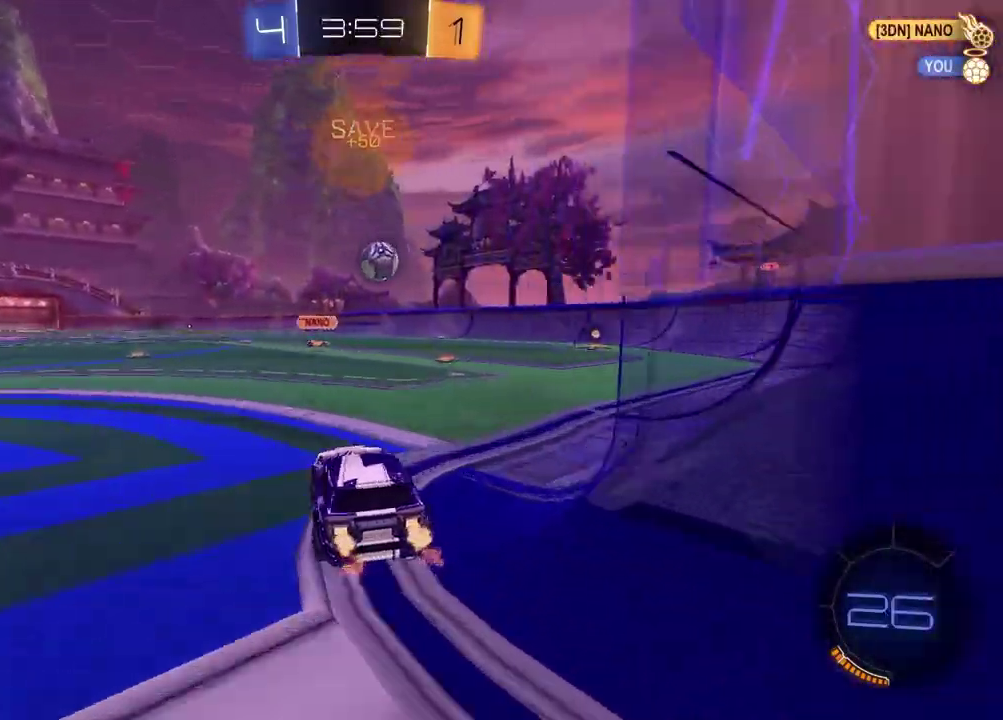
{"buttons": ["R2"], "left_stick": "center", "right_stick": "center", "events": [[117, "left_stick", "center"]]}
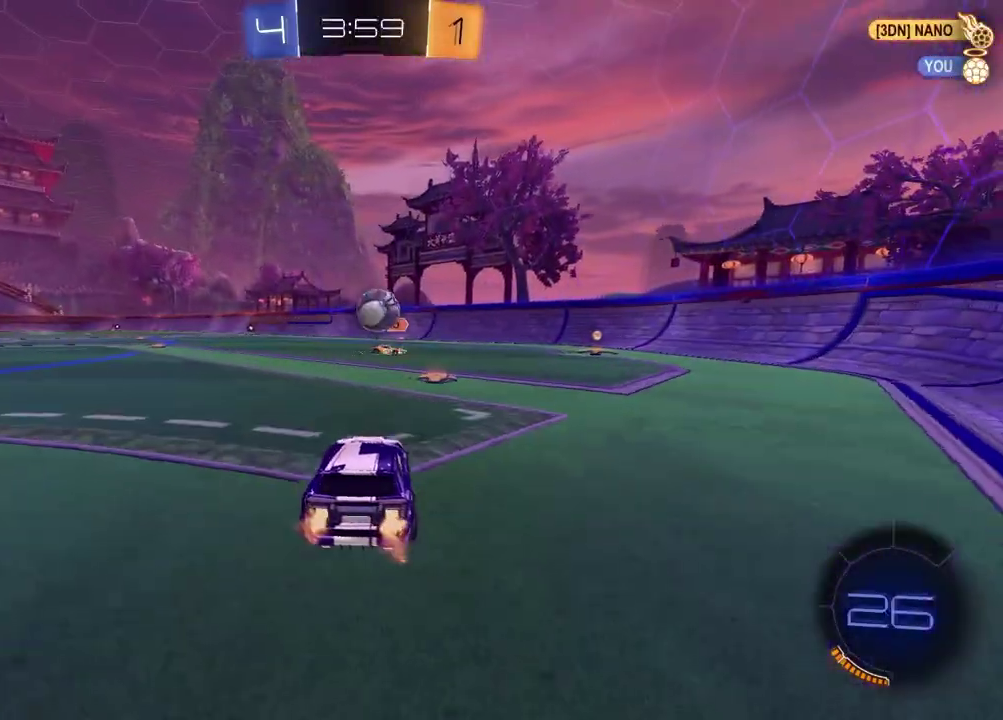
{"buttons": ["CROSS", "R2"], "left_stick": "down-left", "right_stick": "center", "events": [[83, "left_stick", "right"], [400, "CROSS", "down"], [400, "left_stick", "down-left"]]}
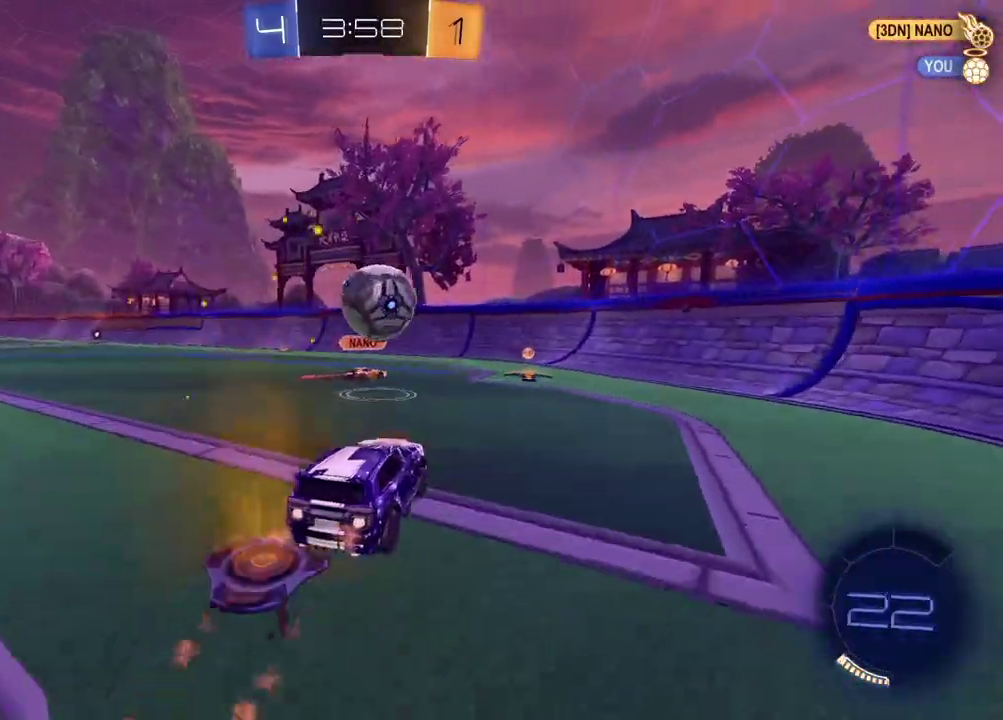
{"buttons": ["SQUARE", "R2"], "left_stick": "down", "right_stick": "center", "events": [[100, "CROSS", "up"], [133, "left_stick", "up-right"], [167, "CROSS", "down"], [183, "left_stick", "down-left"], [283, "left_stick", "down-right"], [317, "CROSS", "up"], [350, "left_stick", "down"], [417, "SQUARE", "down"]]}
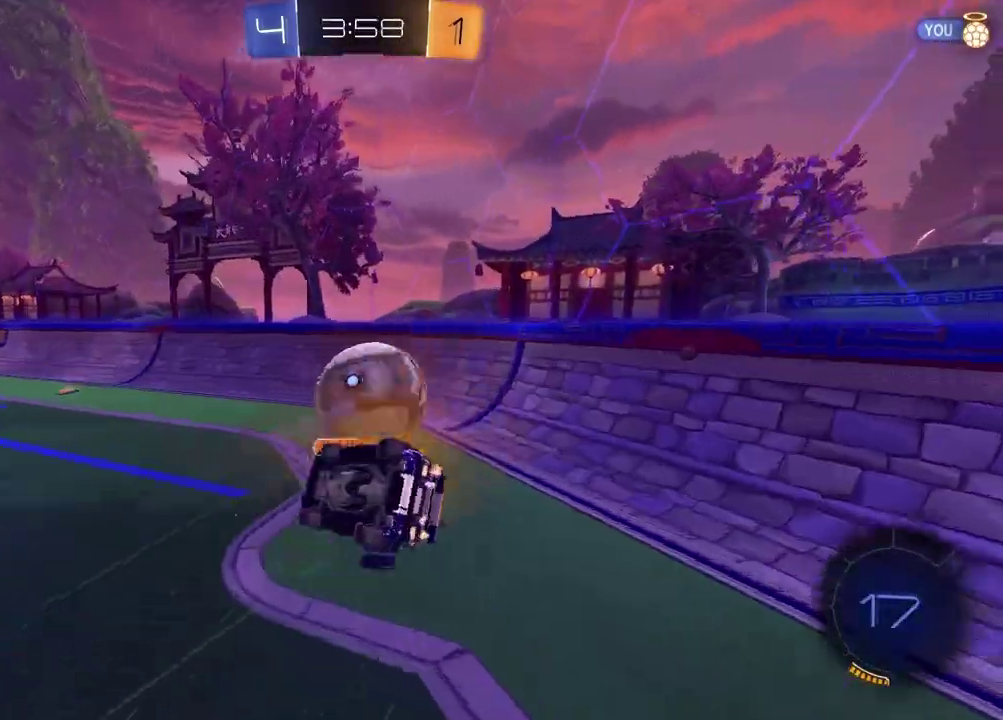
{"buttons": ["R2"], "left_stick": "center", "right_stick": "center", "events": [[50, "left_stick", "down-right"], [300, "SQUARE", "up"], [467, "left_stick", "center"]]}
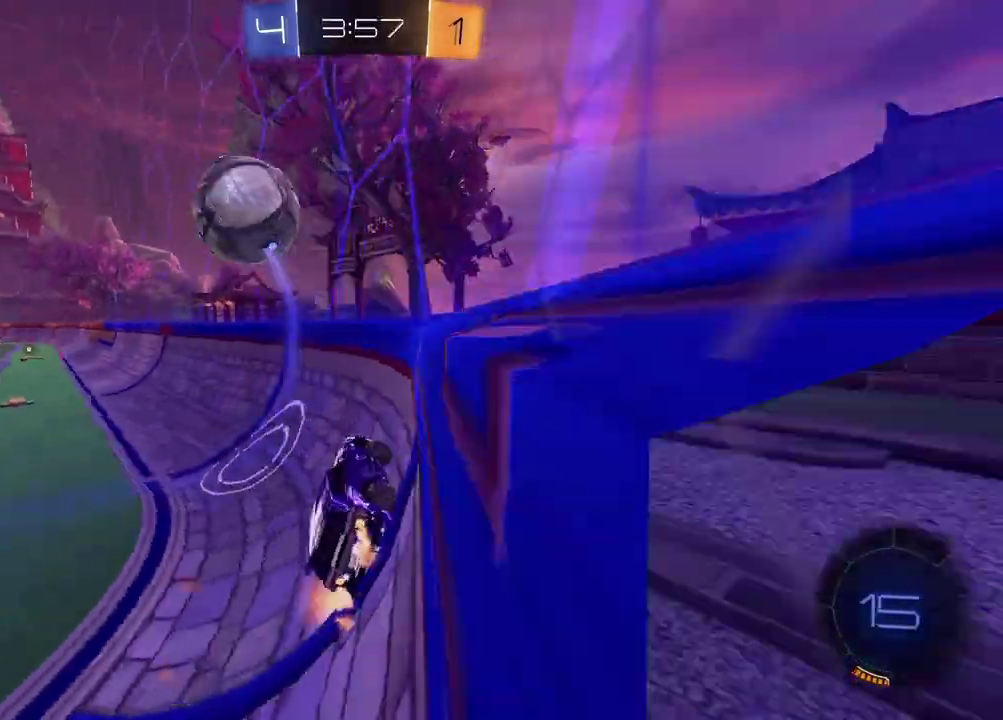
{"buttons": ["R2"], "left_stick": "center", "right_stick": "center", "events": [[83, "left_stick", "left"], [117, "CROSS", "down"], [167, "CROSS", "up"], [167, "left_stick", "up-right"], [217, "CROSS", "down"], [300, "CROSS", "up"], [417, "left_stick", "center"]]}
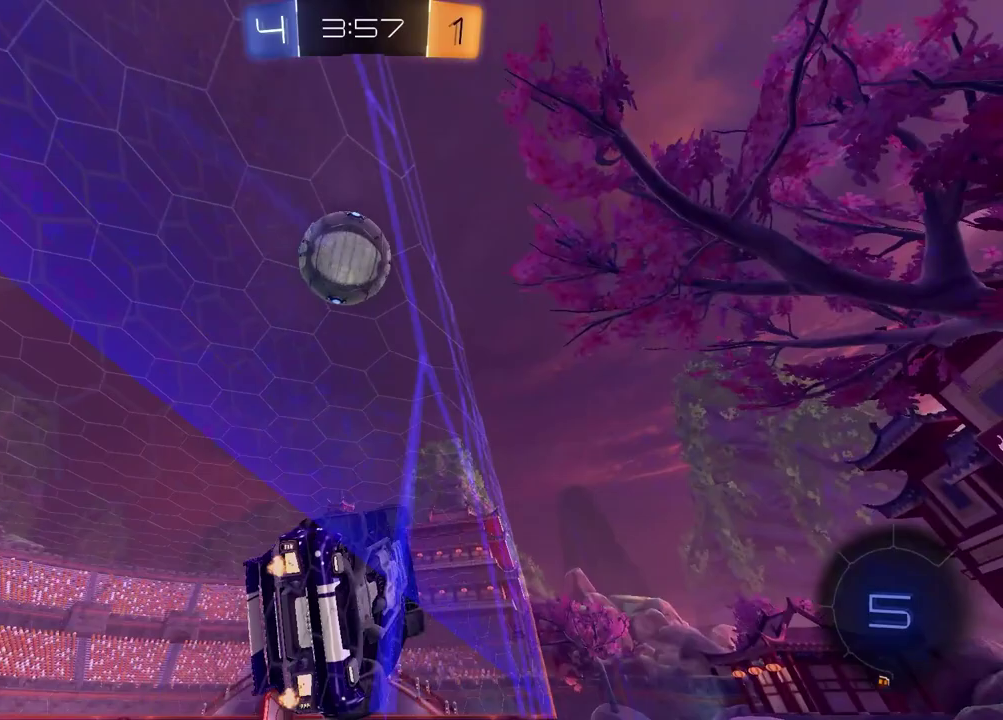
{"buttons": ["R2"], "left_stick": "center", "right_stick": "center", "events": [[67, "left_stick", "up-right"], [233, "left_stick", "center"]]}
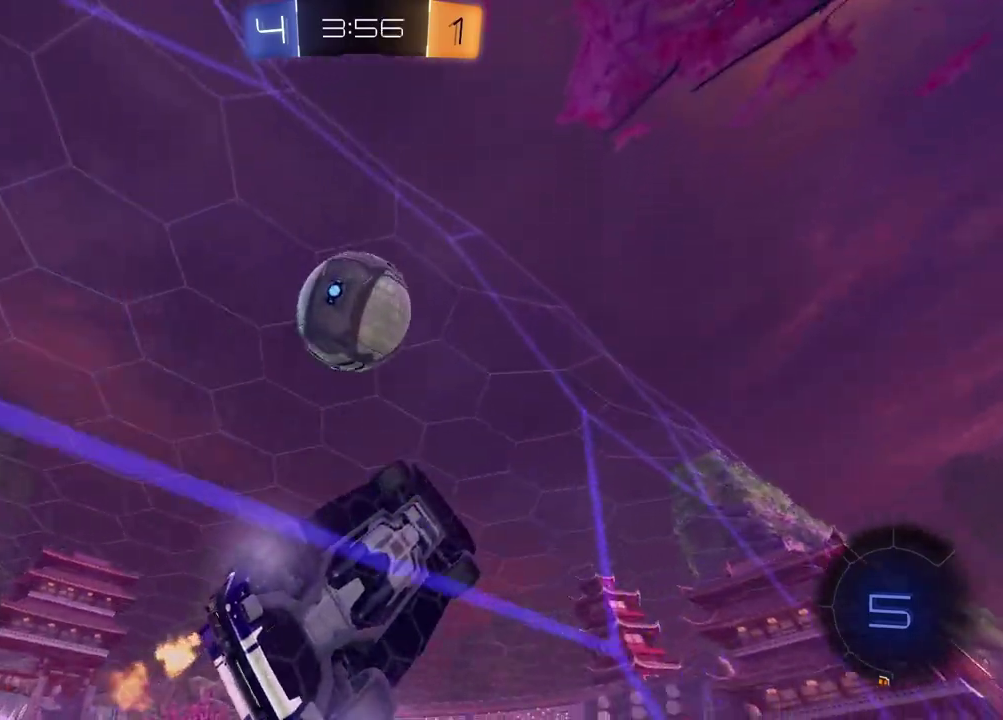
{"buttons": ["CROSS", "R2"], "left_stick": "left", "right_stick": "center", "events": [[283, "left_stick", "right"], [317, "CROSS", "down"], [383, "left_stick", "left"], [400, "CROSS", "up"], [450, "CROSS", "down"]]}
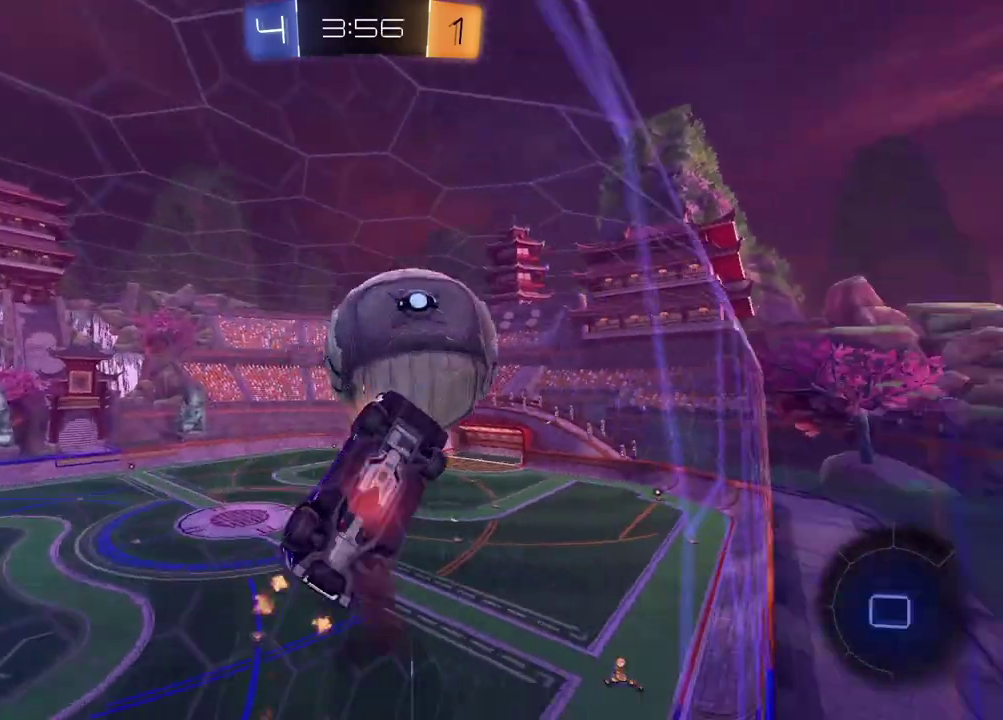
{"buttons": [], "left_stick": "up-left", "right_stick": "center", "events": [[67, "CROSS", "up"], [167, "left_stick", "center"], [300, "R2", "up"], [483, "left_stick", "up-left"]]}
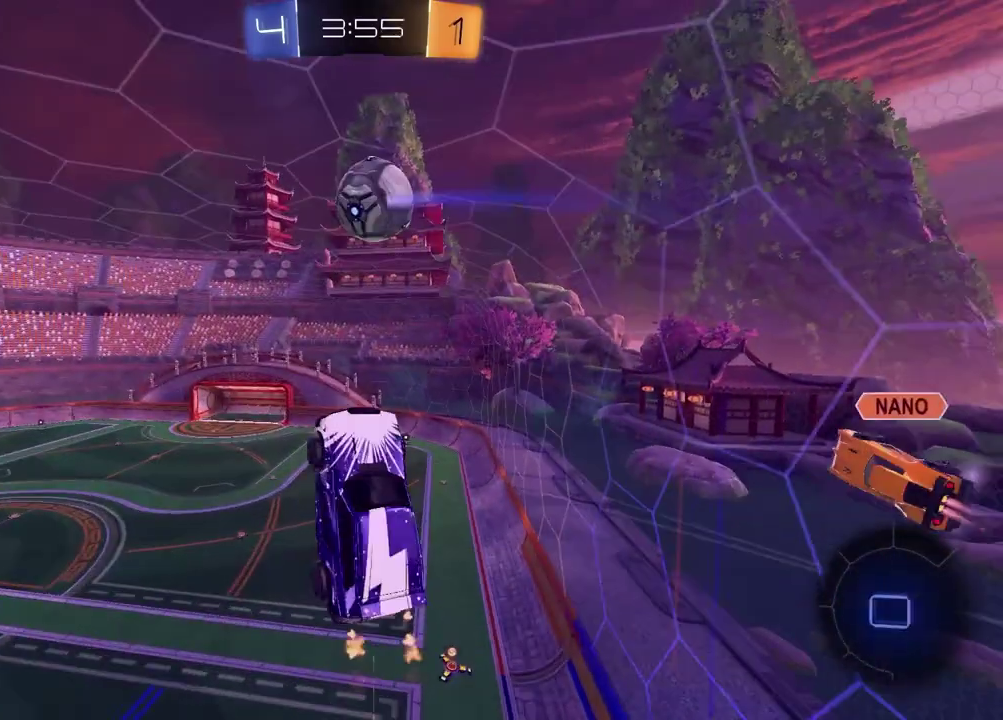
{"buttons": [], "left_stick": "center", "right_stick": "center"}
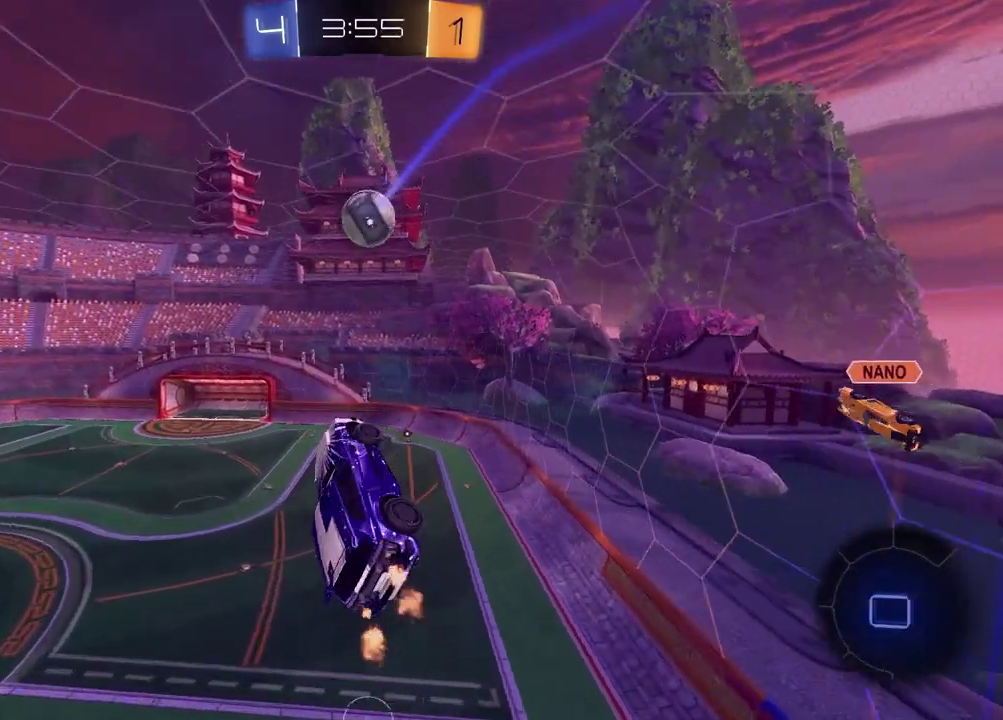
{"buttons": ["R2"], "left_stick": "down-right", "right_stick": "center", "events": [[83, "left_stick", "up"], [250, "left_stick", "center"], [283, "R2", "down"], [367, "left_stick", "down-right"], [383, "SQUARE", "down"], [500, "SQUARE", "up"]]}
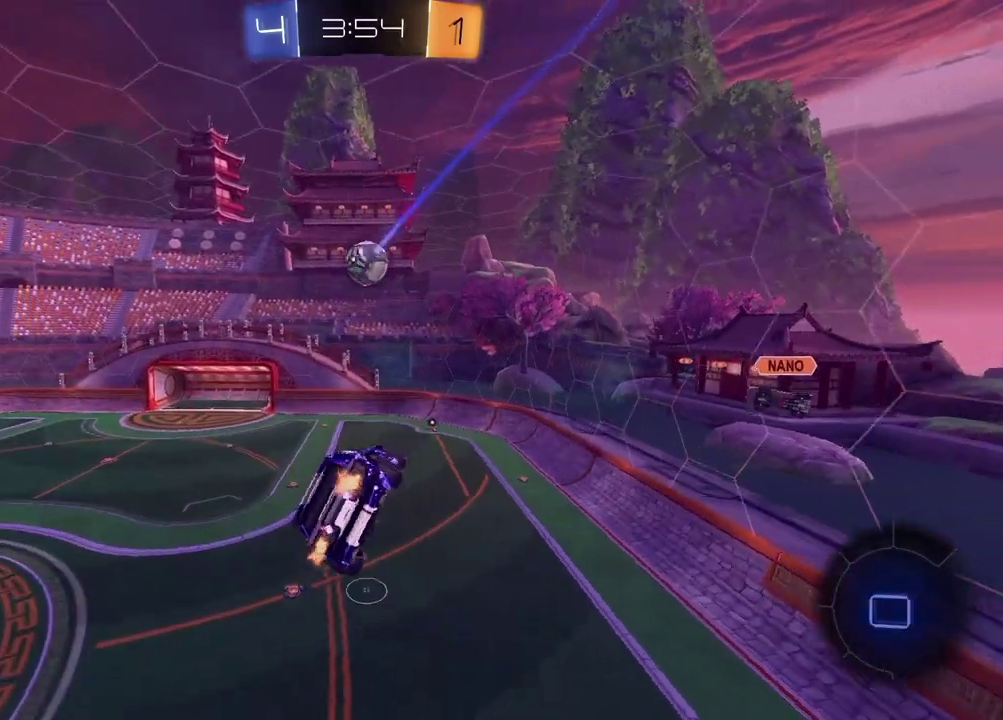
{"buttons": ["R2"], "left_stick": "center", "right_stick": "center", "events": [[33, "left_stick", "center"]]}
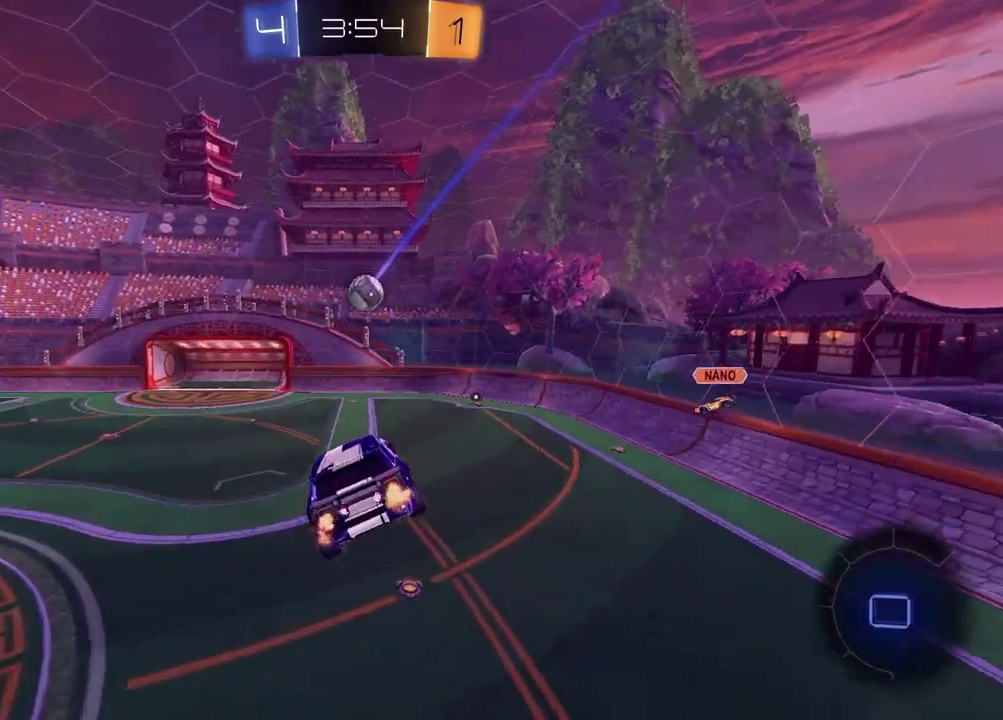
{"buttons": ["R2"], "left_stick": "up-right", "right_stick": "center", "events": [[117, "left_stick", "down-left"], [267, "left_stick", "left"], [317, "left_stick", "center"], [500, "left_stick", "up-right"]]}
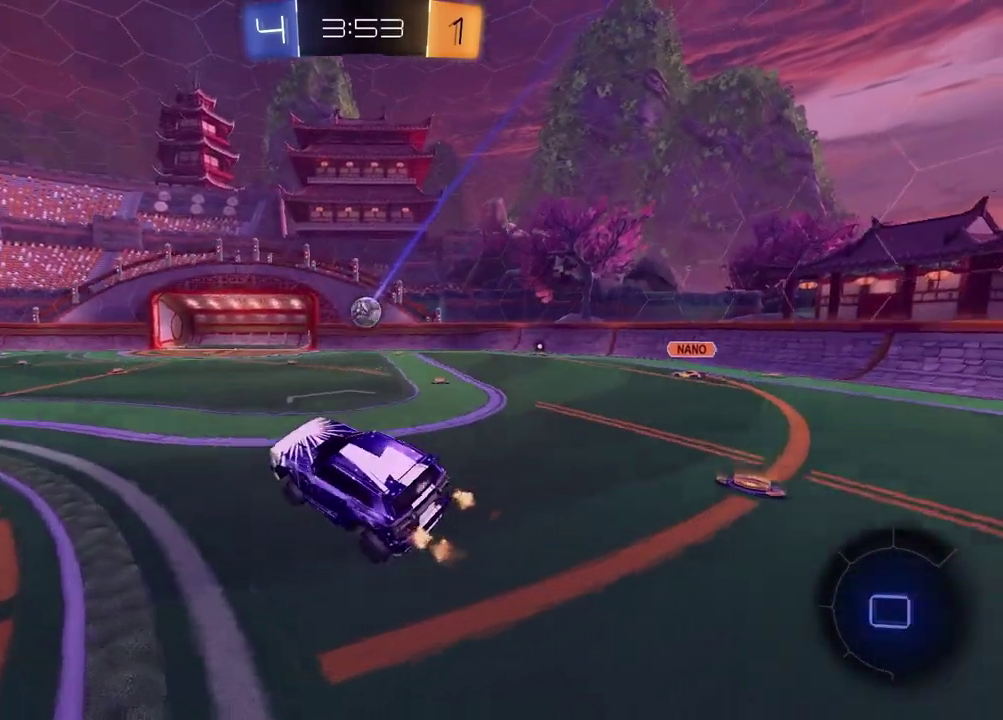
{"buttons": ["R2"], "left_stick": "up-right", "right_stick": "center", "events": [[200, "left_stick", "center"], [417, "left_stick", "up-right"]]}